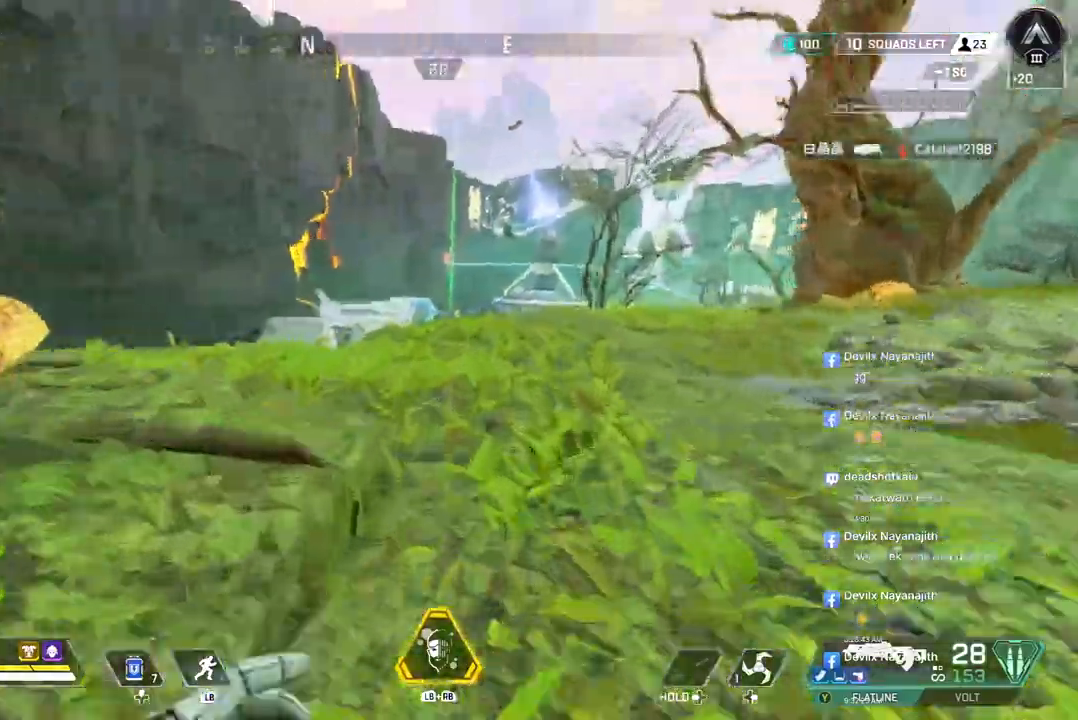
Gameplay with a controller (Xbox layout); each line is a JSON object with the inputs held at the frame after it. "events" lists button and stick changes between this image and that frame as [ms after this image, input, new state], when the widget could be followed in between. Not read: HOME L3.
{"buttons": ["A"], "left_stick": "up", "right_stick": "center", "events": [[33, "B", "down"], [333, "A", "down"], [500, "B", "up"]]}
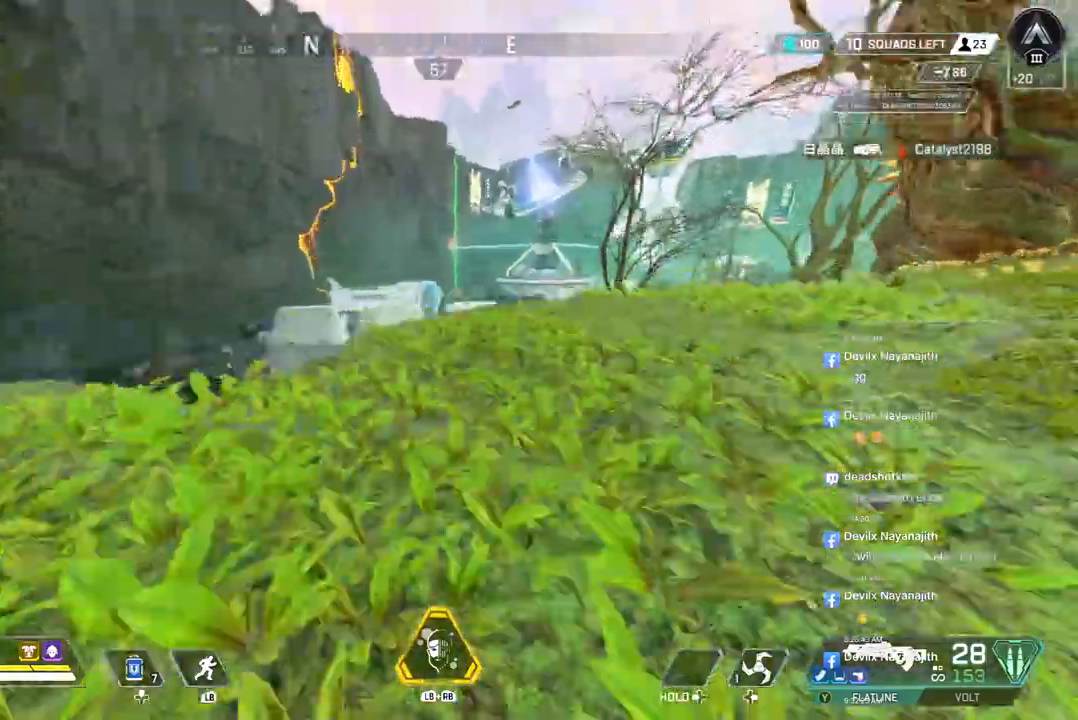
{"buttons": [], "left_stick": "up", "right_stick": "center", "events": [[33, "A", "up"]]}
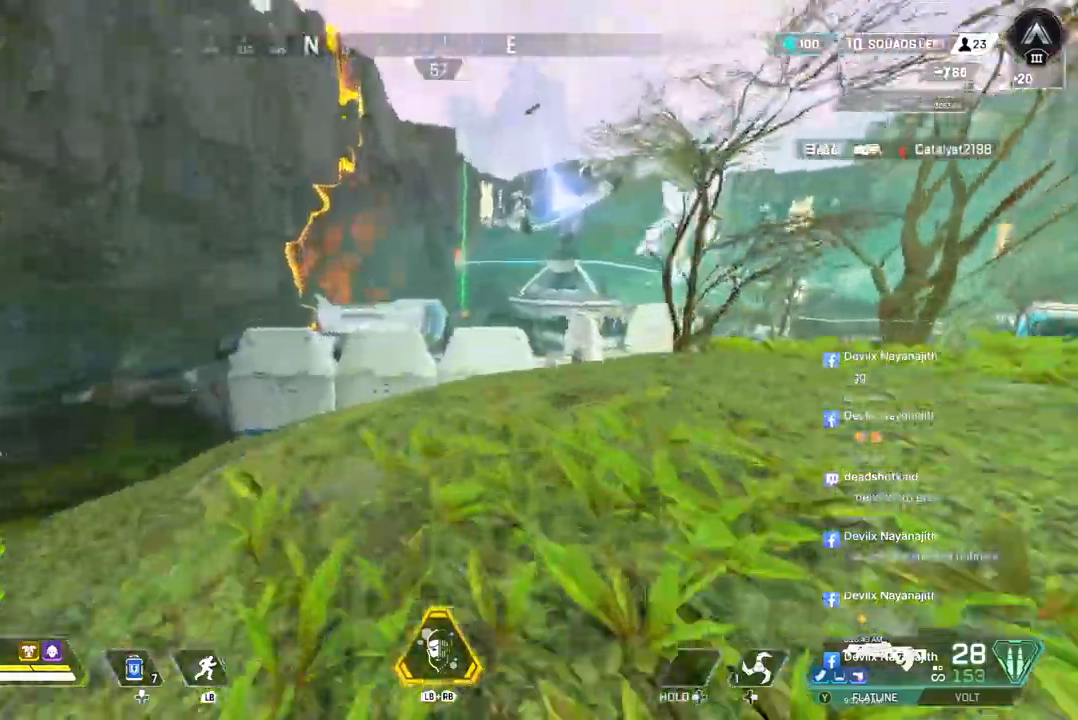
{"buttons": [], "left_stick": "up", "right_stick": "center", "events": []}
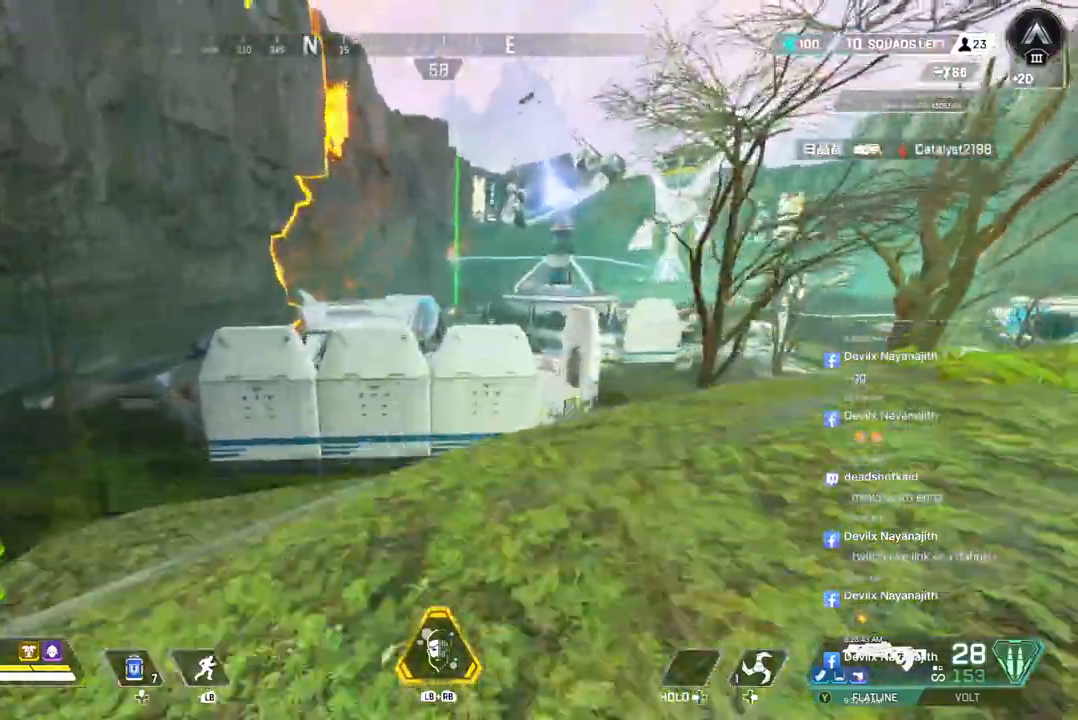
{"buttons": [], "left_stick": "up", "right_stick": "center", "events": []}
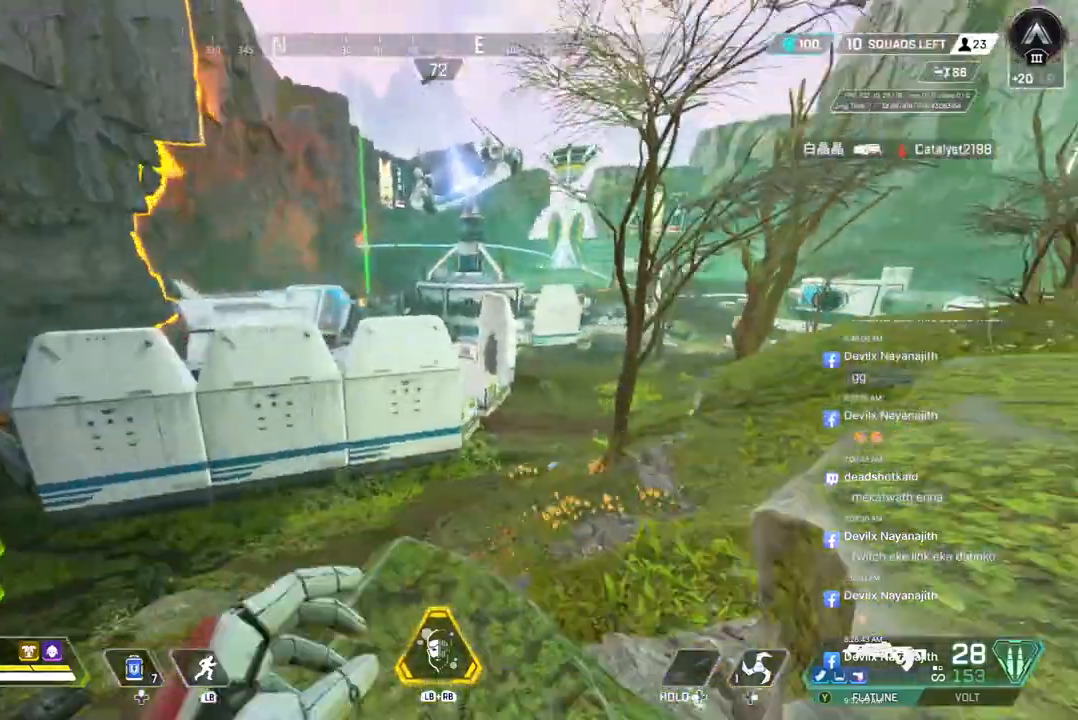
{"buttons": ["B"], "left_stick": "up", "right_stick": "center", "events": [[33, "B", "down"]]}
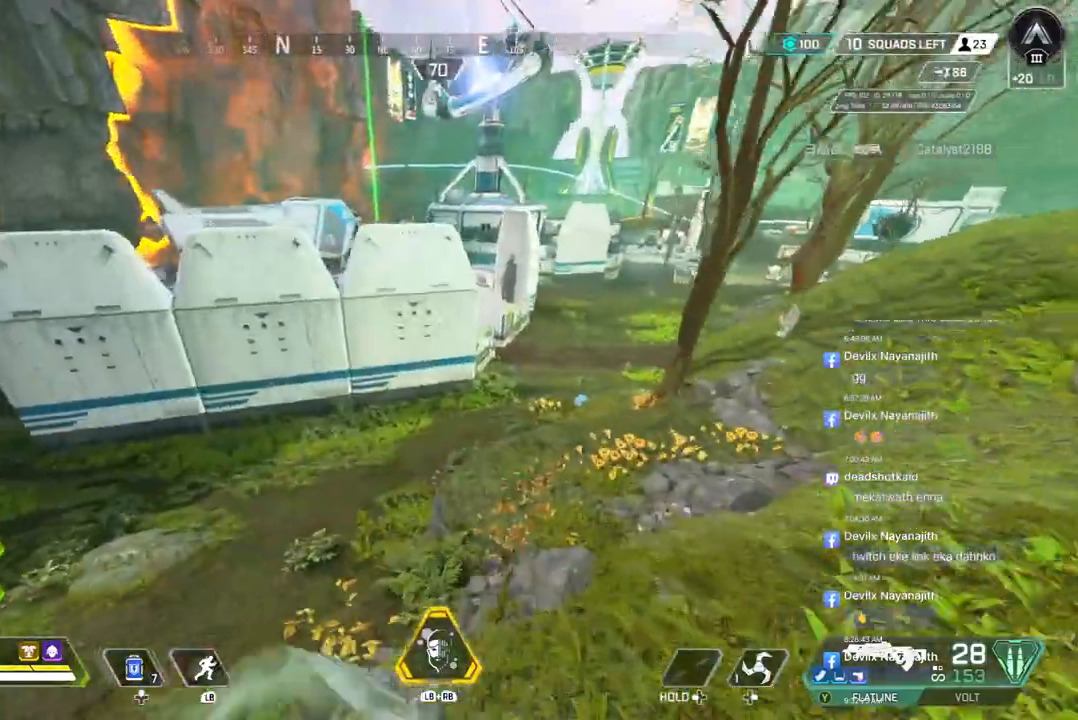
{"buttons": ["B"], "left_stick": "up", "right_stick": "center", "events": []}
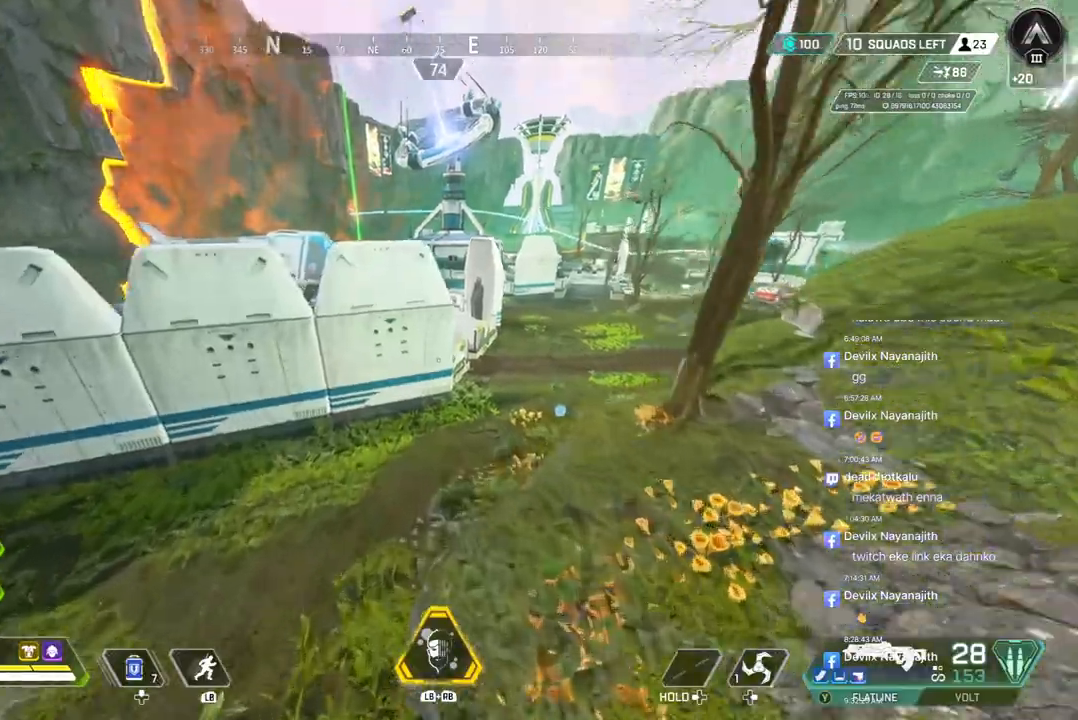
{"buttons": ["B"], "left_stick": "up", "right_stick": "center", "events": []}
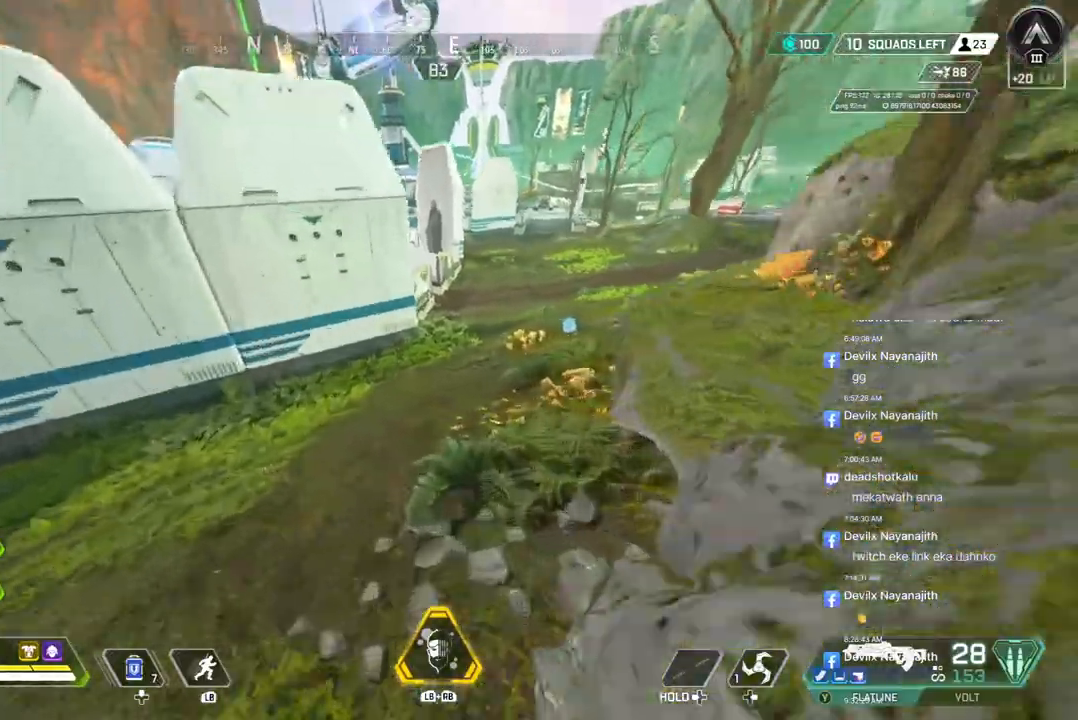
{"buttons": ["B"], "left_stick": "up", "right_stick": "center"}
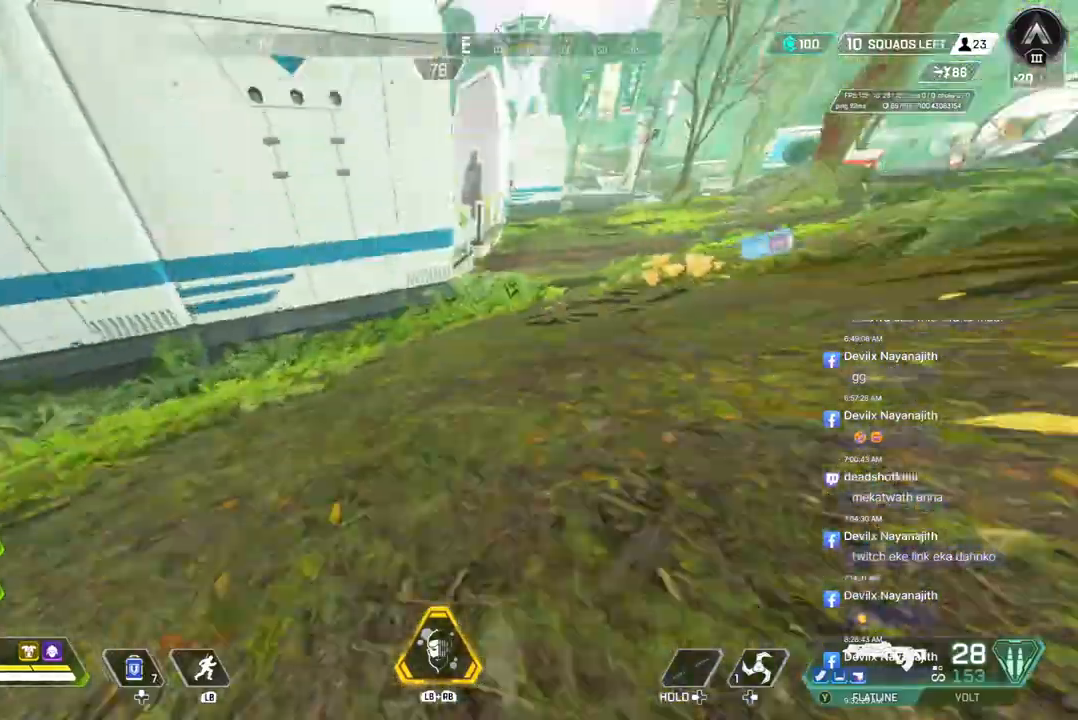
{"buttons": ["A", "B"], "left_stick": "up", "right_stick": "center", "events": [[500, "A", "down"]]}
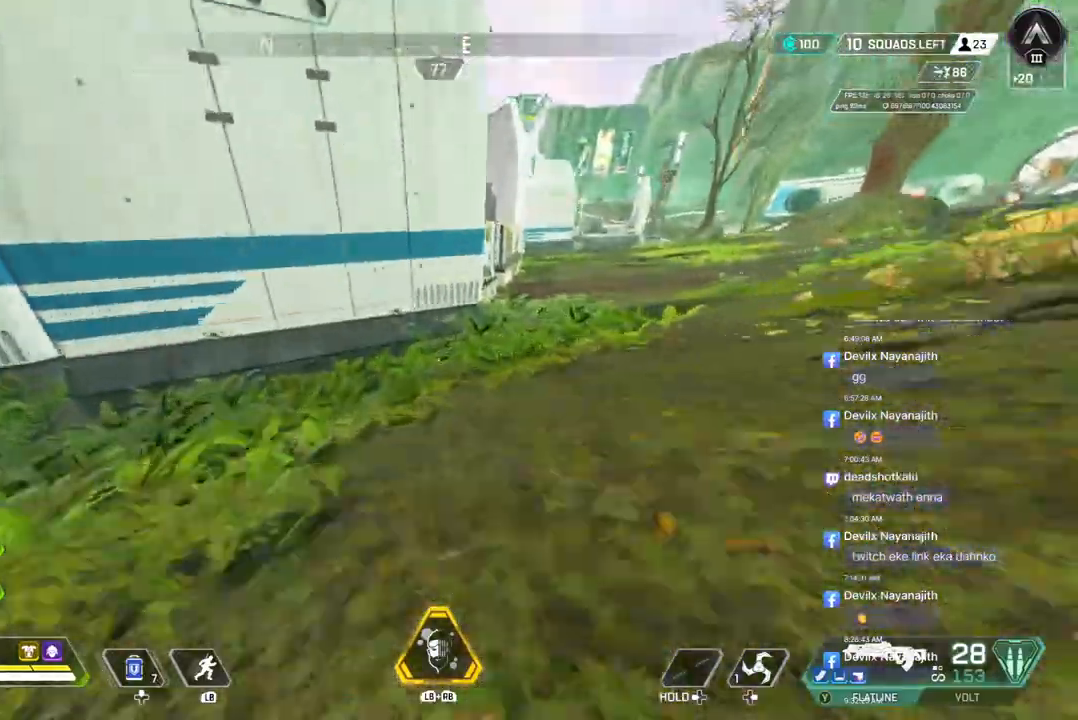
{"buttons": ["B"], "left_stick": "up-right", "right_stick": "center", "events": [[33, "left_stick", "up-right"], [33, "right_stick", "up-right"], [100, "right_stick", "center"], [500, "A", "up"]]}